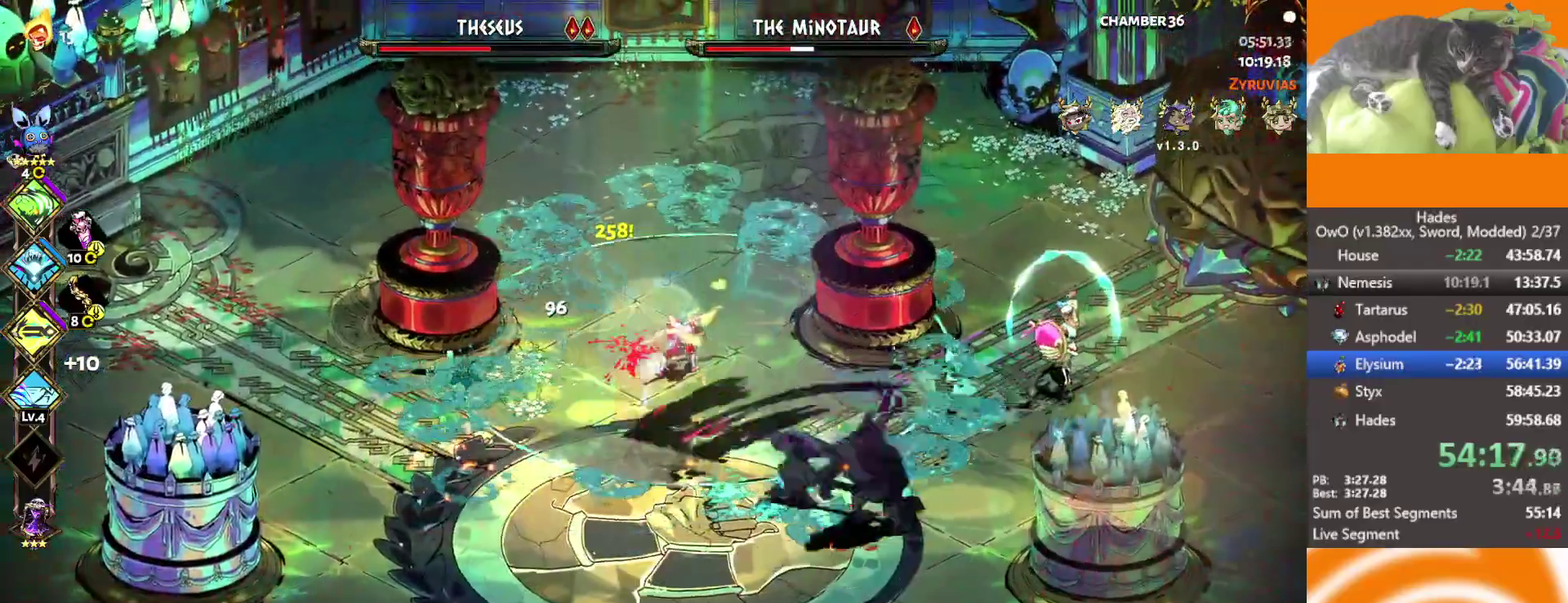
Gameplay with a controller (Xbox layout); each line is a JSON object with the inputs held at the frame after it. "events" lists button and stick changes between this image and that frame as [ms after this image, input, new state], when the widget could be followed in between. This document gives stick clicks only as held states, not as events.
{"buttons": [], "left_stick": "up-left", "right_stick": "center", "events": [[83, "A", "down"], [100, "X", "down"], [250, "A", "up"], [250, "X", "up"], [317, "A", "down"], [317, "X", "down"], [467, "A", "up"], [467, "X", "up"], [483, "left_stick", "up-left"]]}
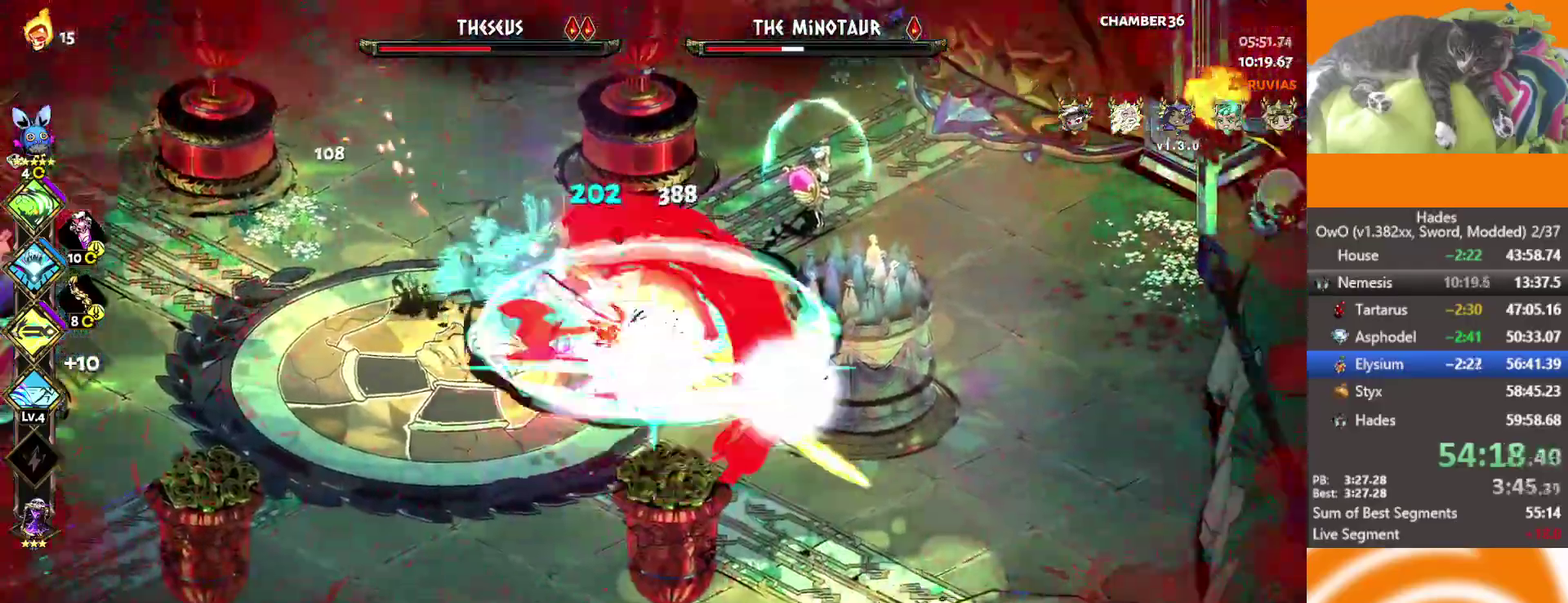
{"buttons": ["A"], "left_stick": "down-right", "right_stick": "center", "events": [[33, "A", "down"], [50, "X", "down"], [100, "left_stick", "left"], [183, "A", "up"], [183, "X", "up"], [283, "A", "down"], [283, "X", "down"], [400, "X", "up"], [433, "A", "up"], [483, "left_stick", "down-right"], [500, "A", "down"]]}
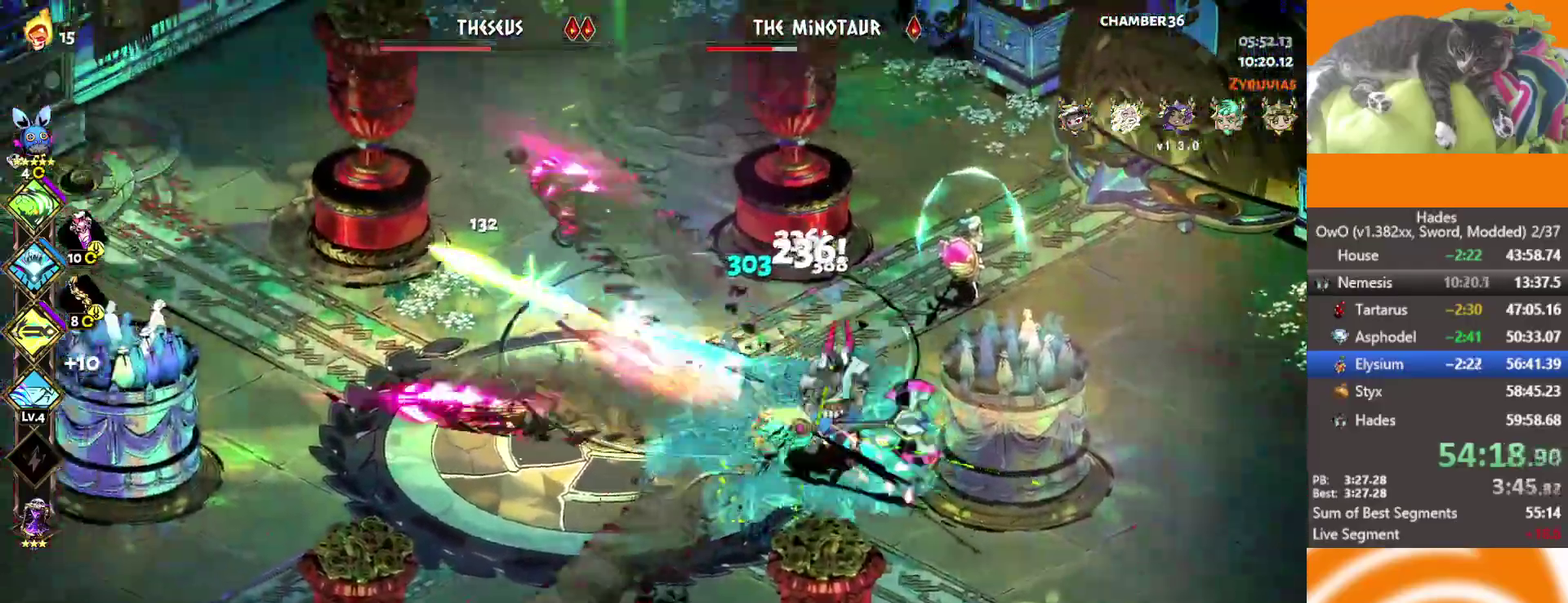
{"buttons": ["R1"], "left_stick": "down-right", "right_stick": "center", "events": [[17, "X", "down"], [133, "A", "up"], [133, "X", "up"], [267, "R1", "down"], [350, "R1", "up"], [417, "R1", "down"]]}
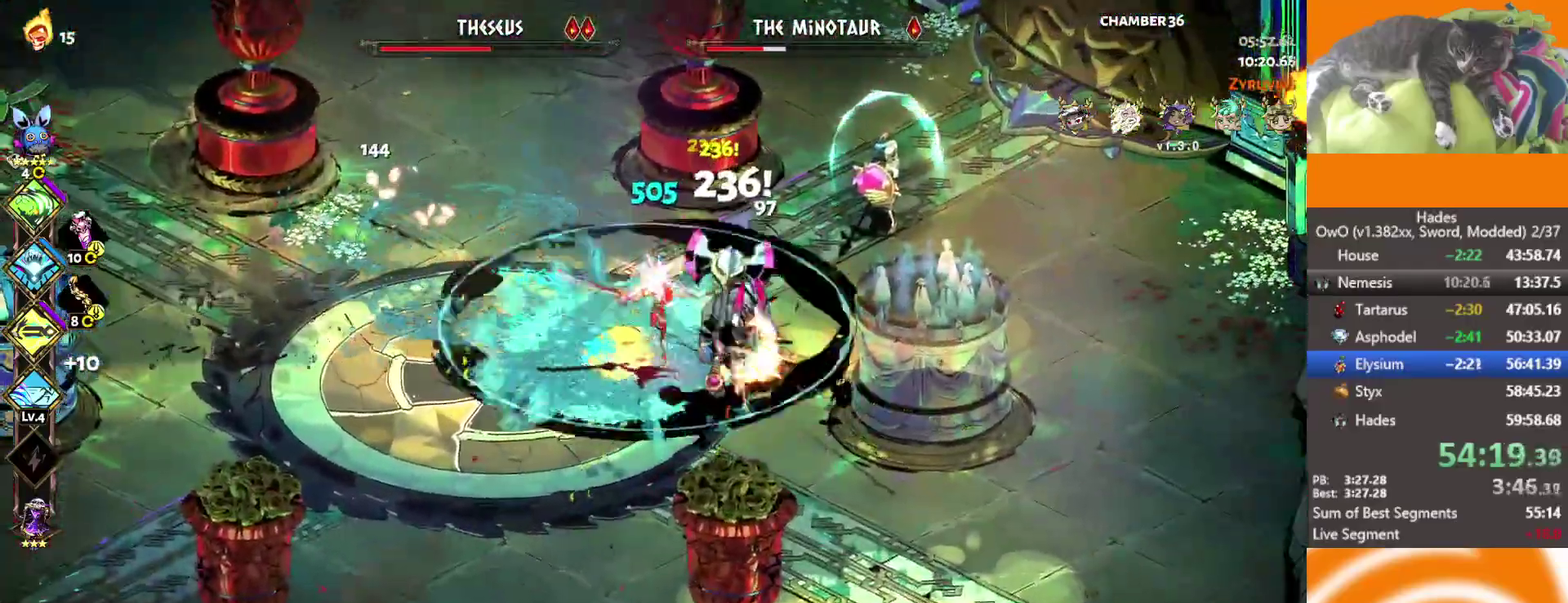
{"buttons": [], "left_stick": "left", "right_stick": "center", "events": [[17, "R1", "up"], [17, "left_stick", "center"], [67, "R1", "down"], [200, "R1", "up"], [283, "A", "down"], [283, "left_stick", "down-right"], [300, "X", "down"], [450, "A", "up"], [483, "X", "up"], [483, "left_stick", "left"]]}
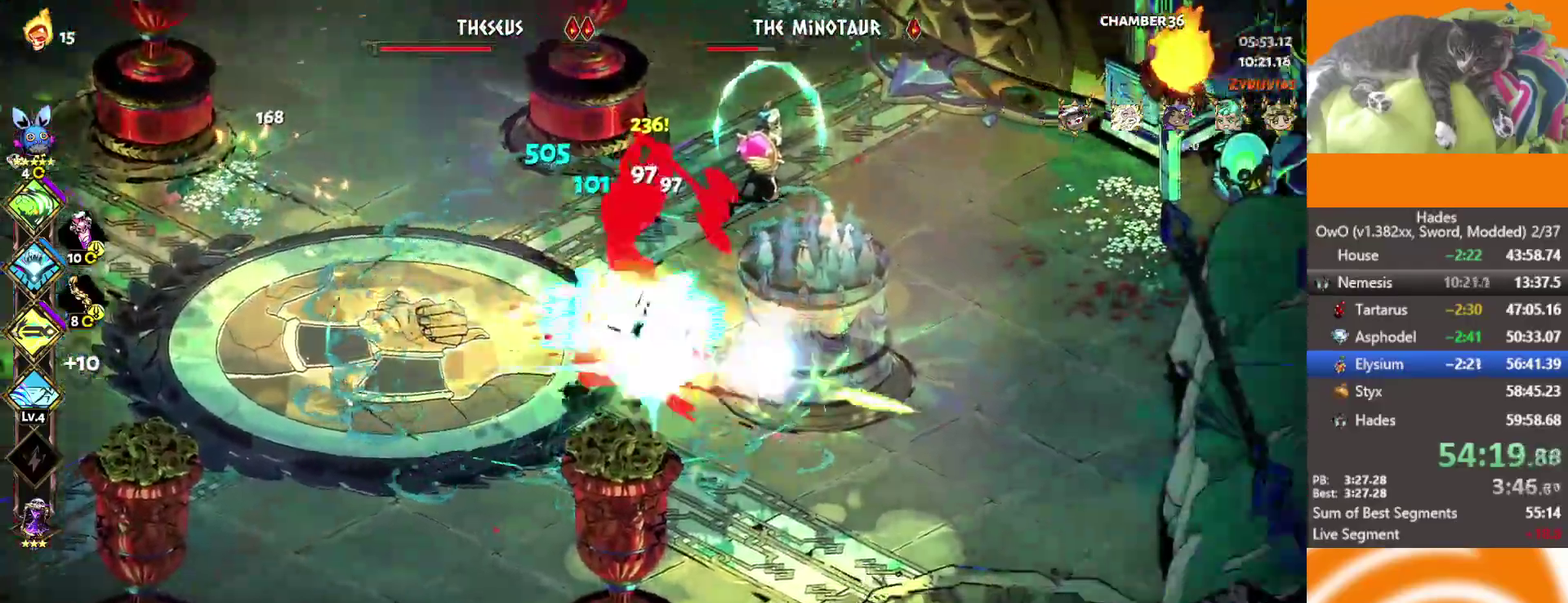
{"buttons": ["A"], "left_stick": "left", "right_stick": "center", "events": [[50, "A", "down"], [50, "X", "down"], [200, "A", "up"], [200, "X", "up"], [267, "left_stick", "right"], [300, "A", "down"], [300, "X", "down"], [417, "left_stick", "left"], [433, "A", "up"], [433, "X", "up"], [500, "A", "down"]]}
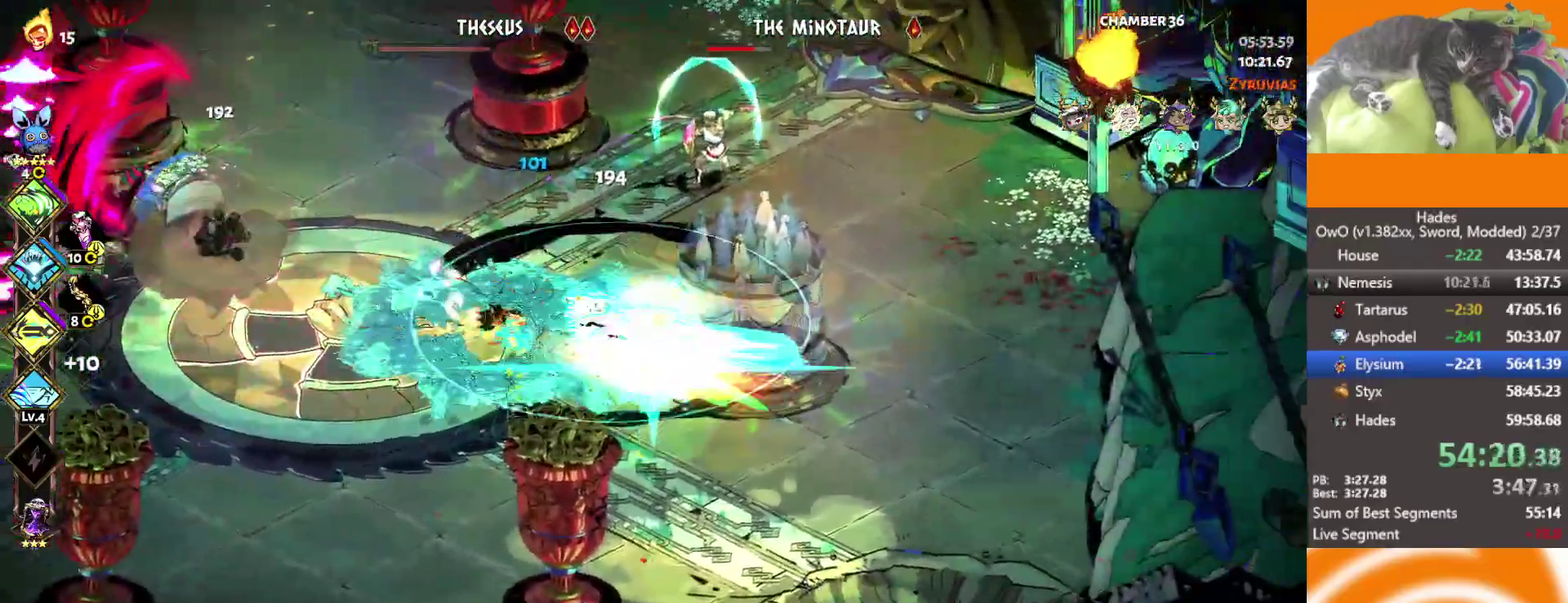
{"buttons": ["R1"], "left_stick": "left", "right_stick": "center", "events": [[17, "X", "down"], [100, "X", "up"], [133, "A", "up"], [217, "A", "down"], [250, "X", "down"], [383, "A", "up"], [383, "X", "up"], [417, "R1", "down"]]}
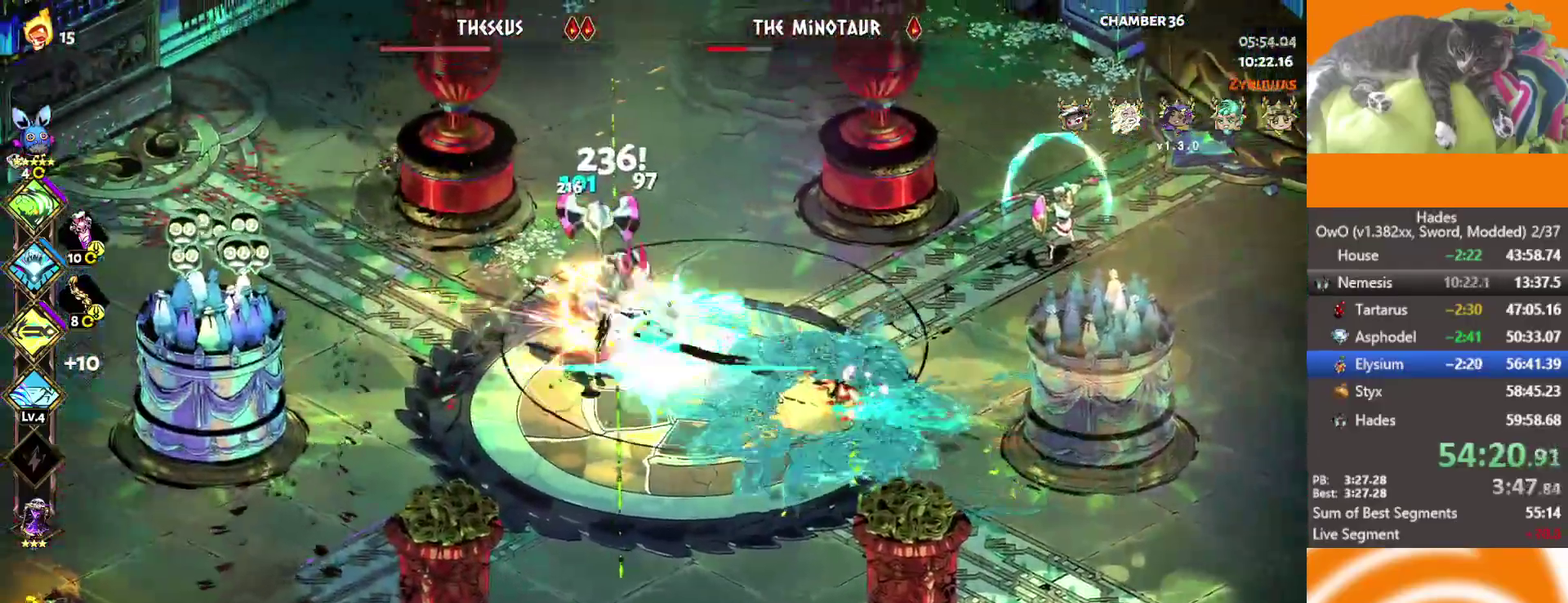
{"buttons": [], "left_stick": "center", "right_stick": "center", "events": [[400, "R1", "up"], [450, "left_stick", "center"]]}
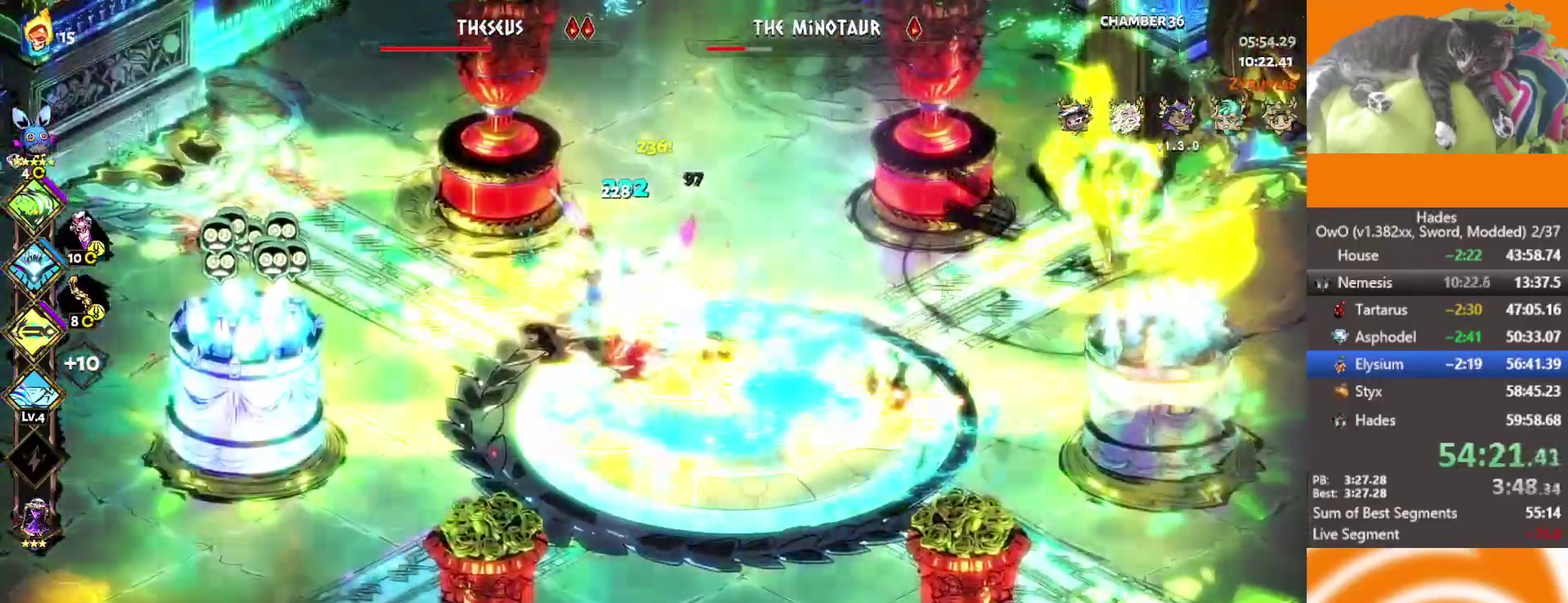
{"buttons": [], "left_stick": "right", "right_stick": "center", "events": [[200, "left_stick", "right"]]}
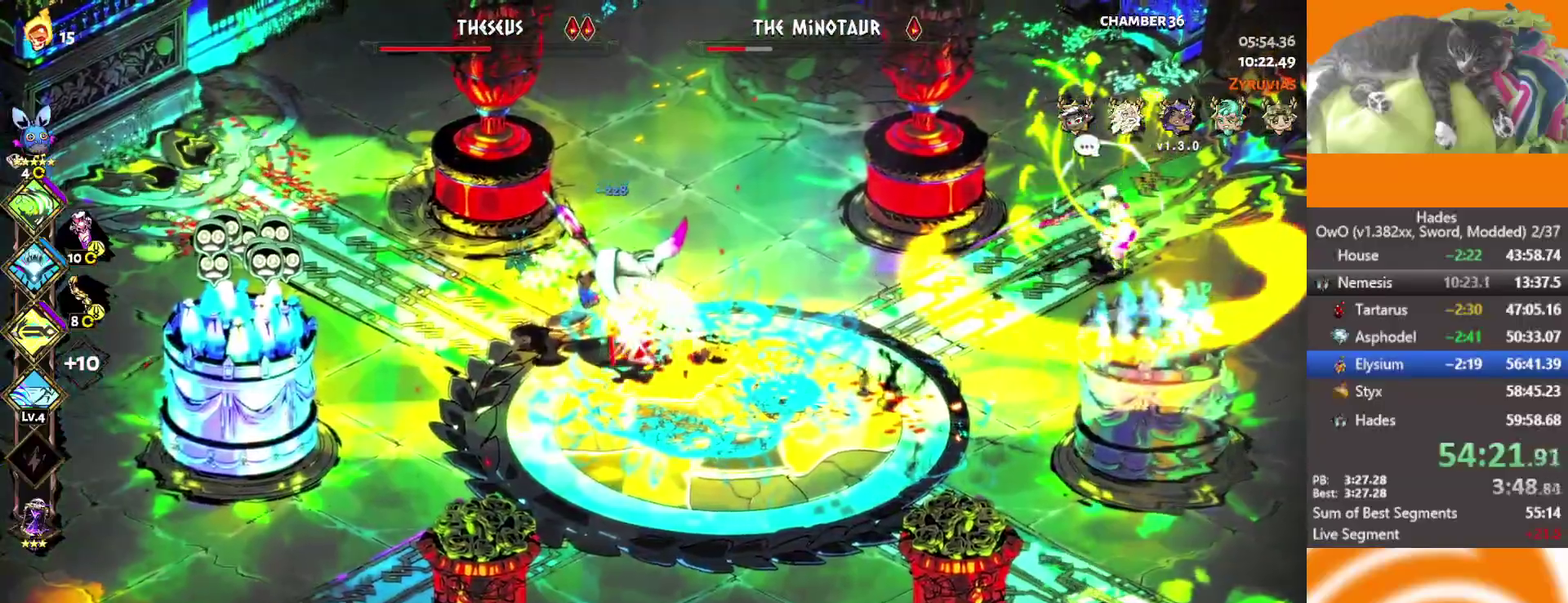
{"buttons": [], "left_stick": "right", "right_stick": "center", "events": []}
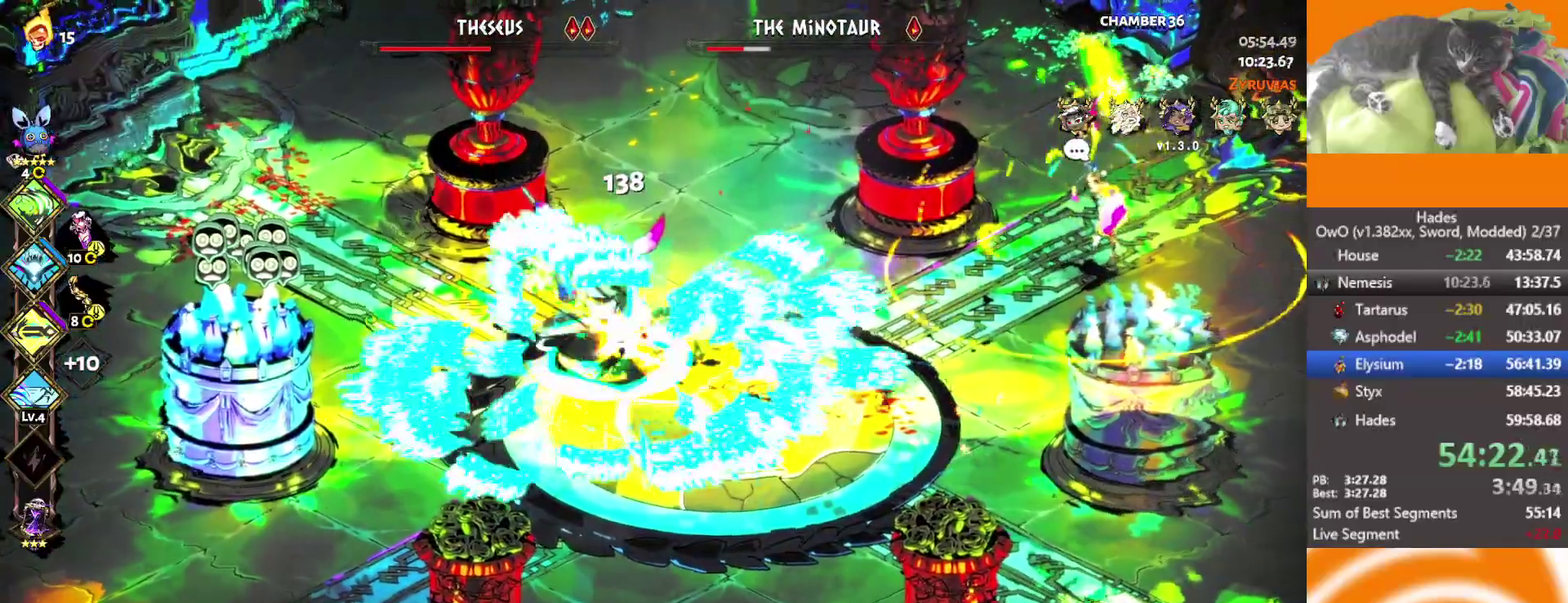
{"buttons": ["A", "X"], "left_stick": "right", "right_stick": "center", "events": [[483, "A", "down"], [500, "X", "down"]]}
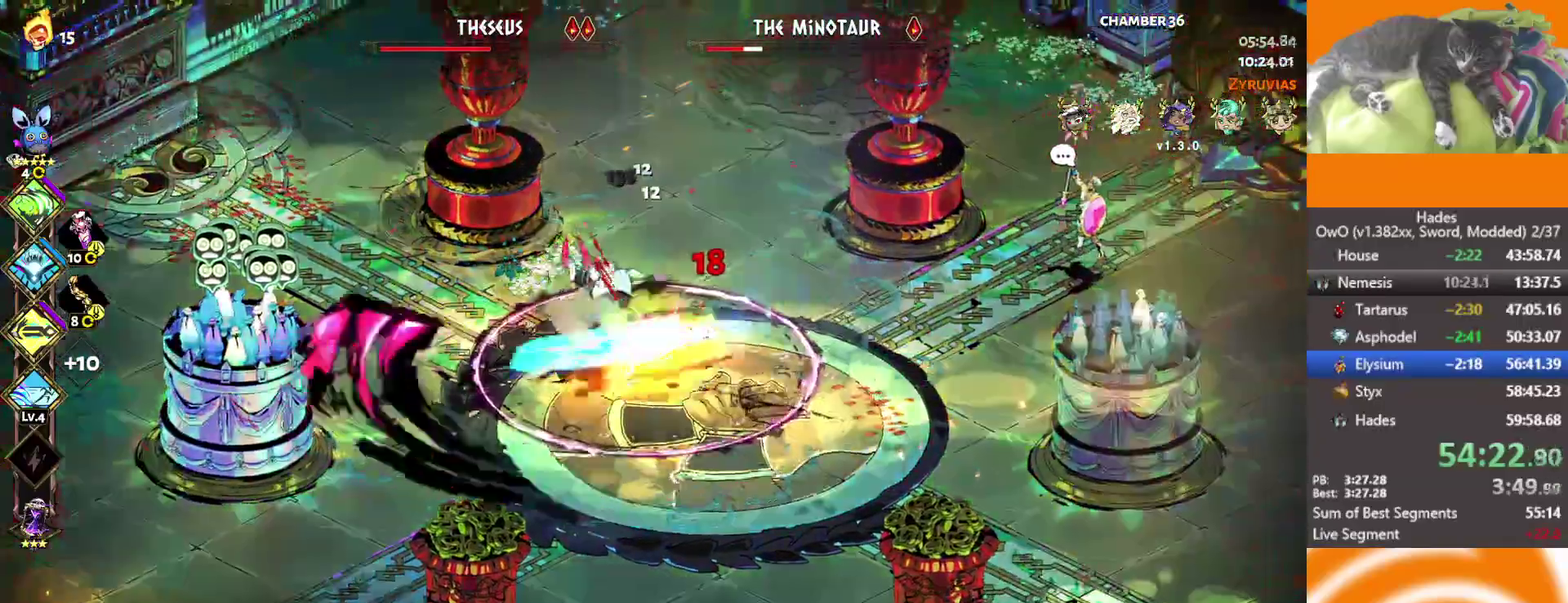
{"buttons": ["A", "X"], "left_stick": "right", "right_stick": "center", "events": [[133, "A", "up"], [150, "X", "up"], [200, "A", "down"], [217, "X", "down"], [300, "X", "up"], [317, "A", "up"], [400, "A", "down"], [400, "X", "down"]]}
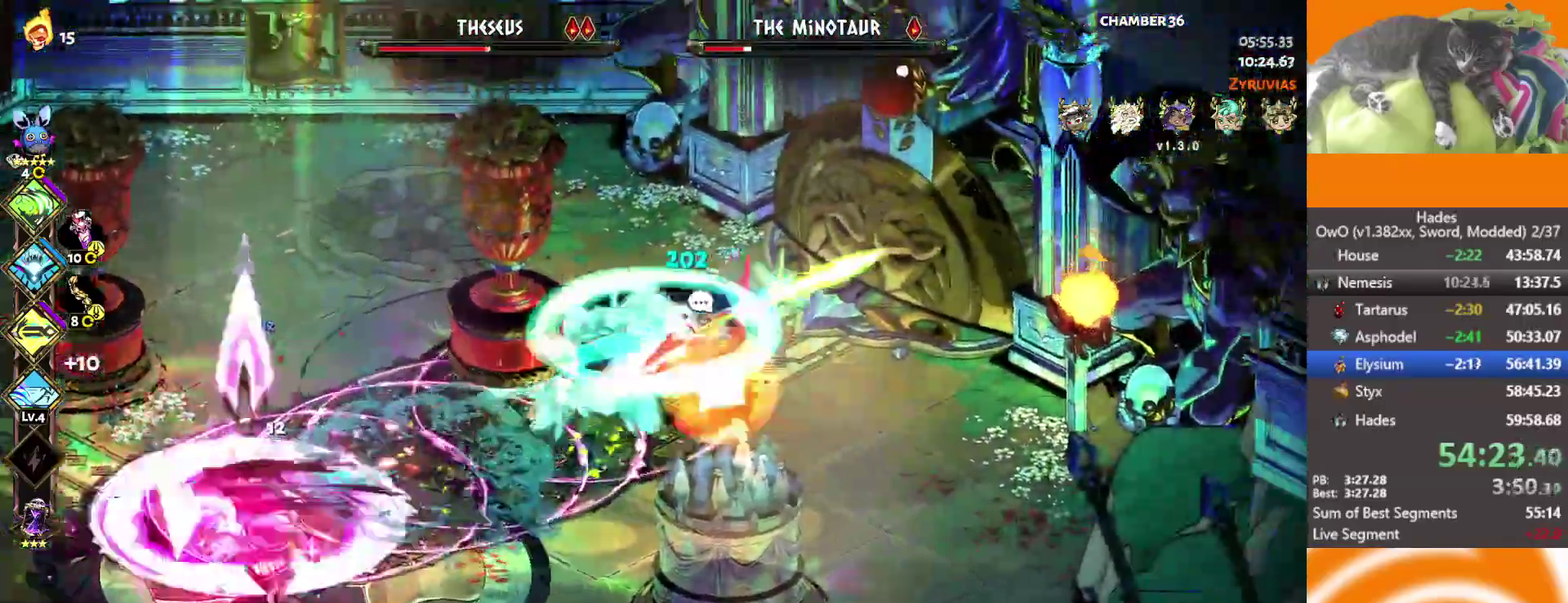
{"buttons": ["A"], "left_stick": "right", "right_stick": "center", "events": [[33, "A", "up"], [50, "X", "up"], [117, "left_stick", "down-left"], [167, "A", "down"], [183, "X", "down"], [300, "X", "up"], [317, "A", "up"], [317, "left_stick", "down-right"], [367, "left_stick", "right"], [383, "A", "down"], [383, "X", "down"], [500, "X", "up"]]}
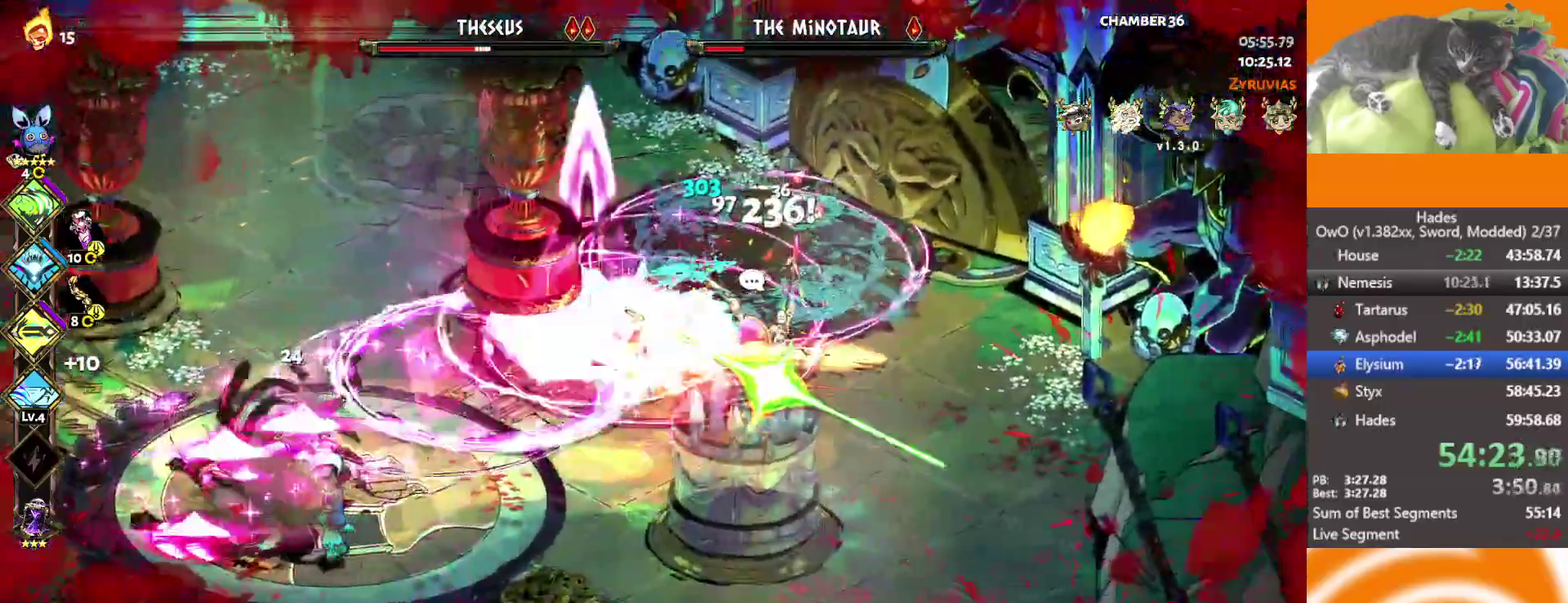
{"buttons": ["R1"], "left_stick": "down-right", "right_stick": "center", "events": [[17, "A", "up"], [50, "R1", "down"], [150, "left_stick", "down-right"], [167, "R1", "up"], [217, "R1", "down"], [317, "R1", "up"], [383, "R1", "down"]]}
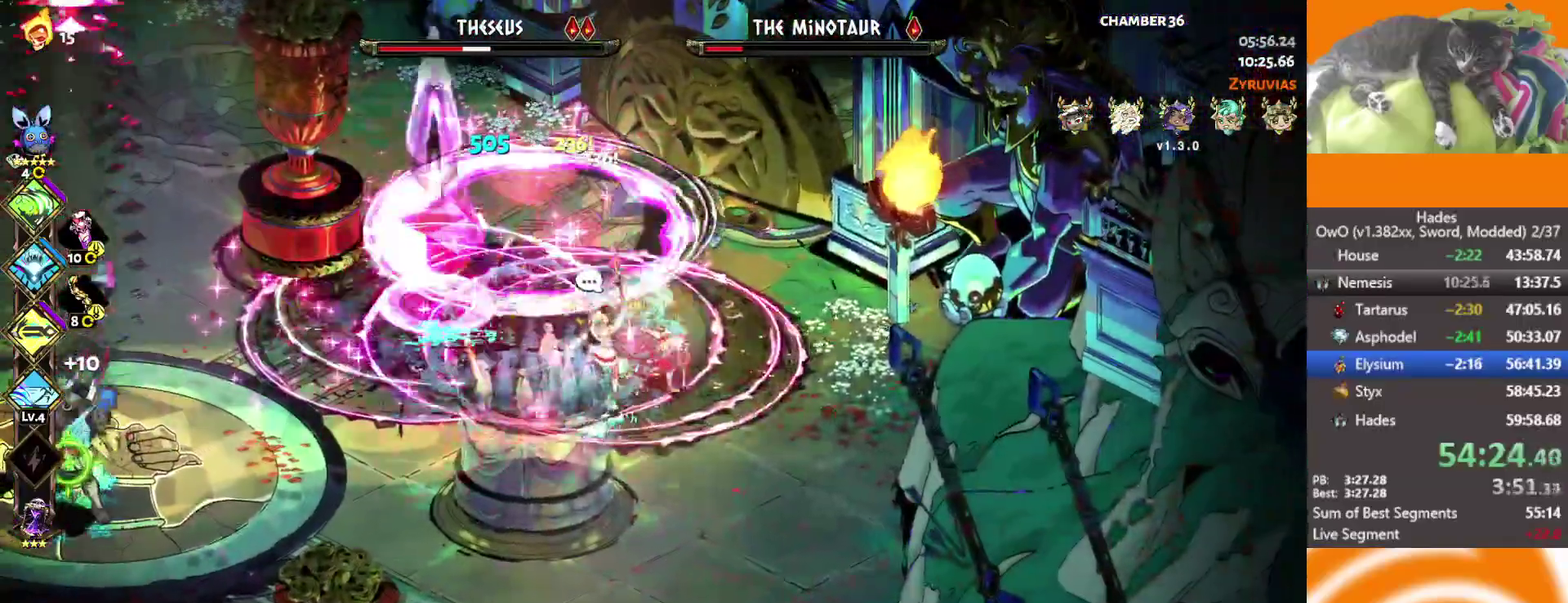
{"buttons": [], "left_stick": "left", "right_stick": "center", "events": [[17, "R1", "up"], [67, "R1", "down"], [133, "left_stick", "right"], [217, "R1", "up"], [233, "left_stick", "left"], [283, "A", "down"], [300, "X", "down"], [450, "A", "up"], [450, "X", "up"]]}
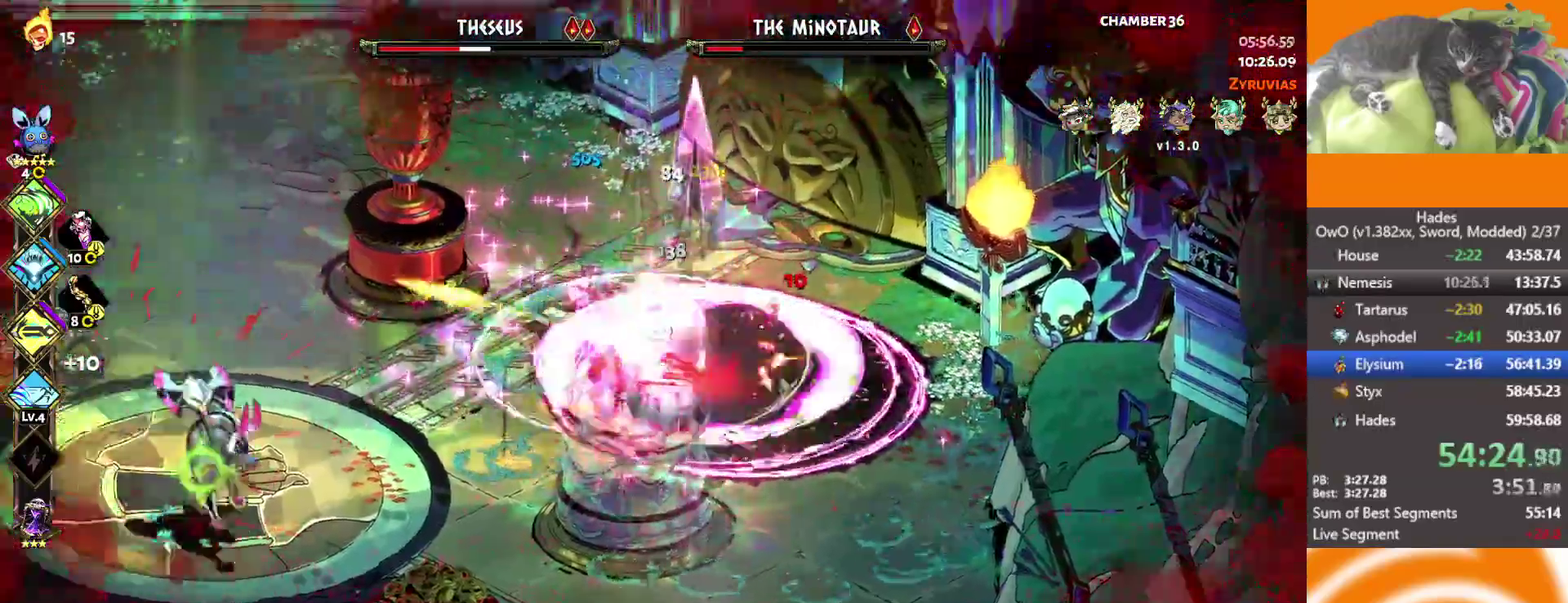
{"buttons": ["A"], "left_stick": "down-left", "right_stick": "center", "events": [[33, "A", "down"], [33, "X", "down"], [67, "left_stick", "down-left"], [117, "X", "up"], [133, "A", "up"], [183, "A", "down"], [183, "X", "down"], [300, "A", "up"], [300, "X", "up"], [383, "A", "down"], [383, "X", "down"], [500, "X", "up"]]}
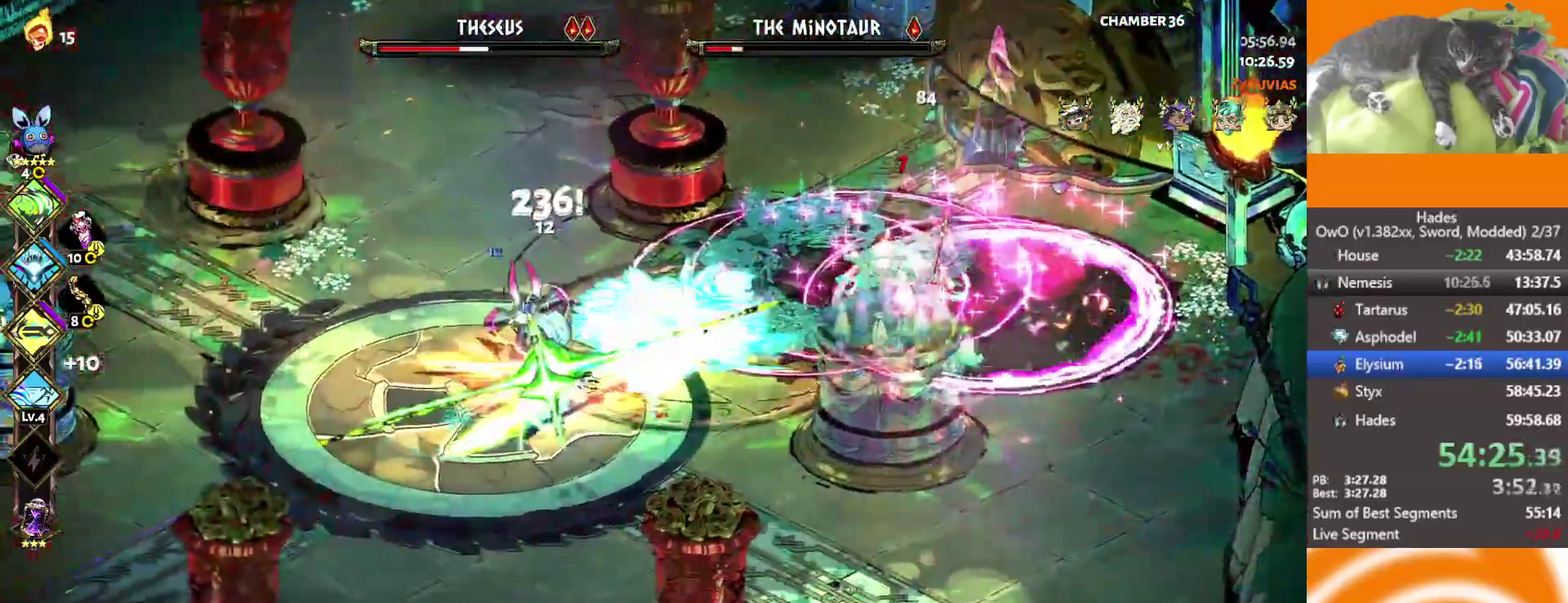
{"buttons": ["R1"], "left_stick": "left", "right_stick": "center", "events": [[17, "A", "up"], [133, "left_stick", "right"], [150, "X", "down"], [233, "X", "up"], [283, "left_stick", "left"], [350, "A", "down"], [350, "X", "down"], [433, "A", "up"], [450, "R1", "down"], [467, "X", "up"]]}
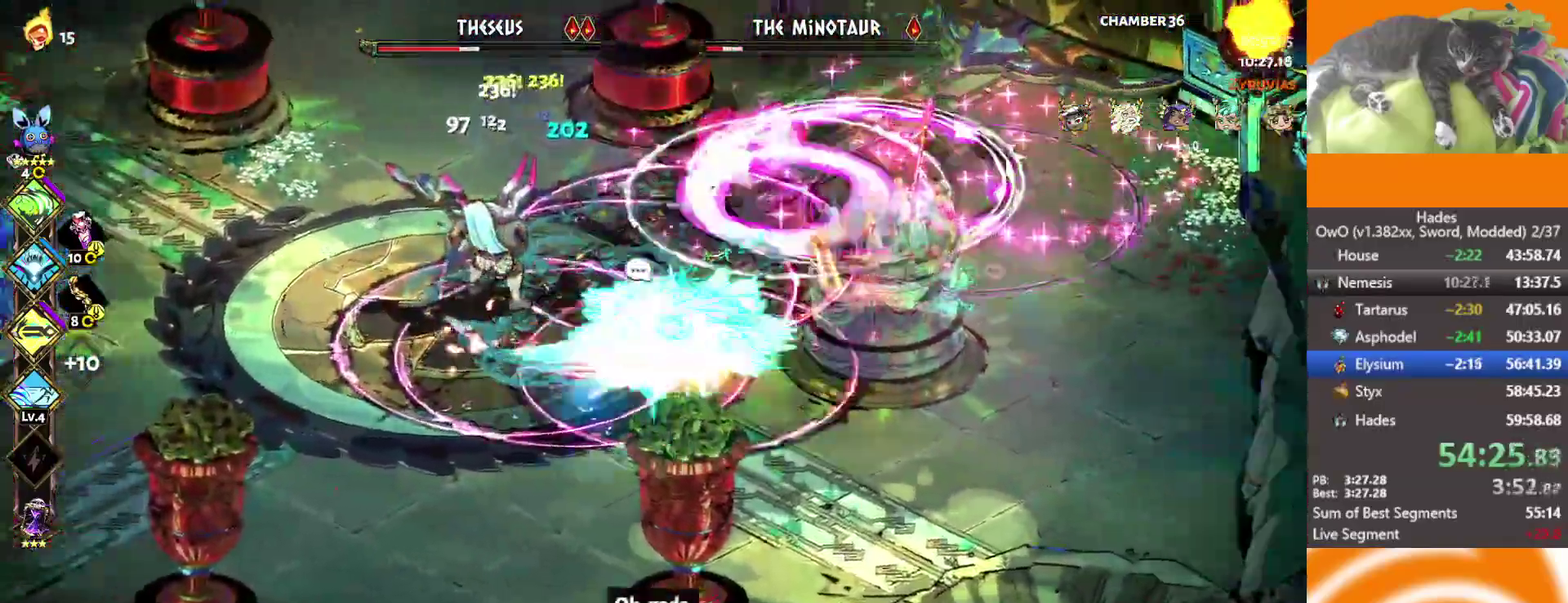
{"buttons": [], "left_stick": "left", "right_stick": "center", "events": [[50, "R1", "up"], [167, "R1", "down"], [483, "R1", "up"]]}
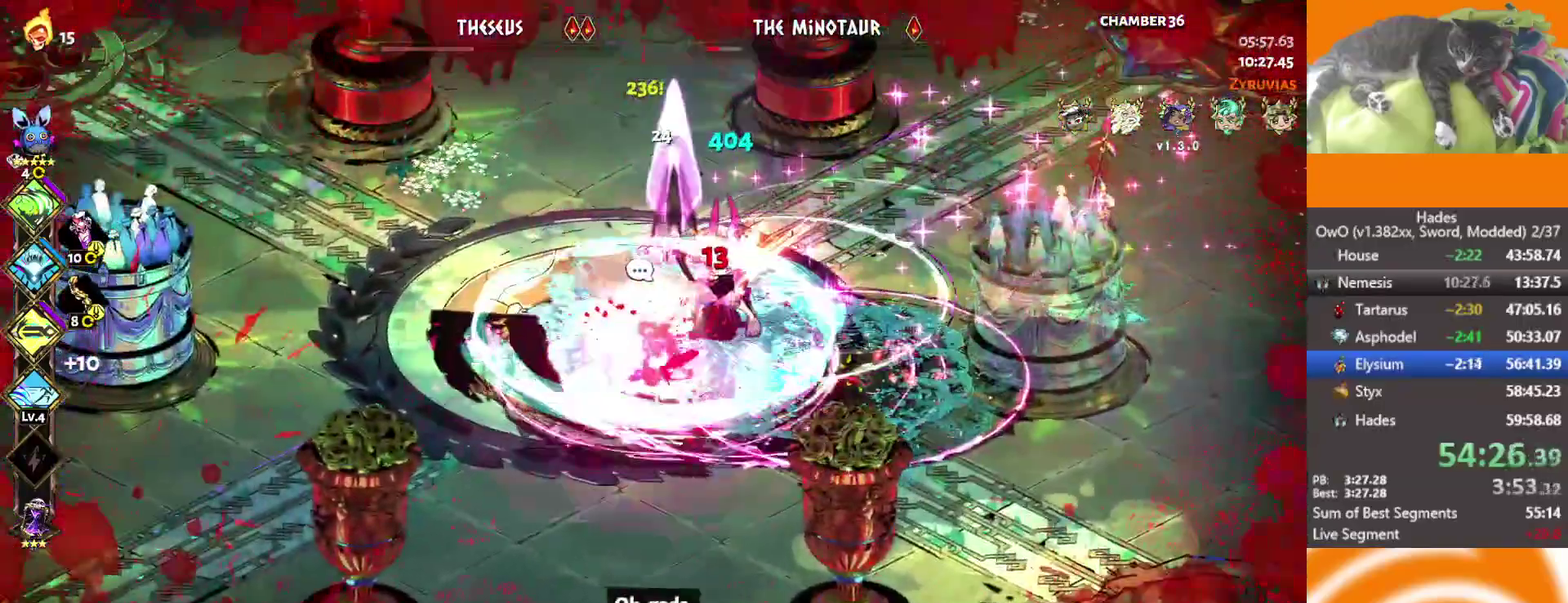
{"buttons": [], "left_stick": "up-left", "right_stick": "center", "events": [[200, "left_stick", "up-left"]]}
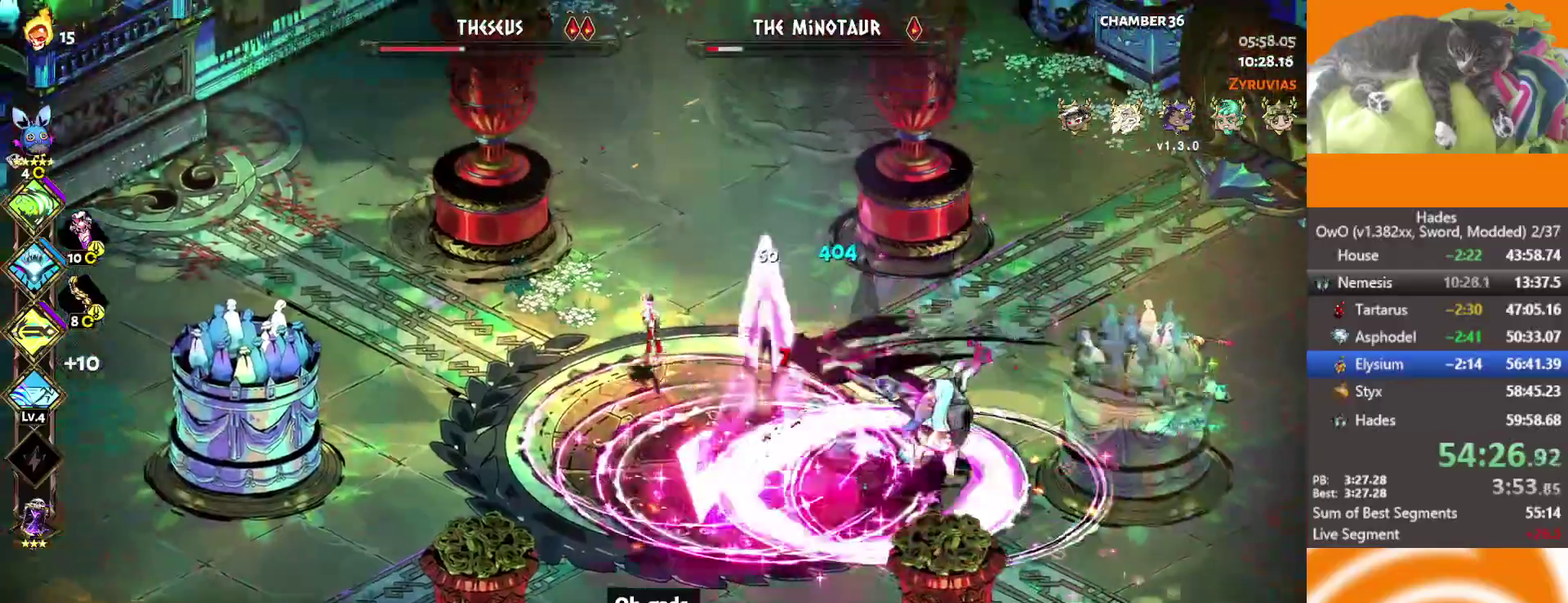
{"buttons": ["A", "X"], "left_stick": "down-right", "right_stick": "center", "events": [[100, "left_stick", "right"], [167, "L2", "down"], [167, "left_stick", "down-right"], [267, "A", "down"], [283, "L2", "up"], [450, "X", "down"]]}
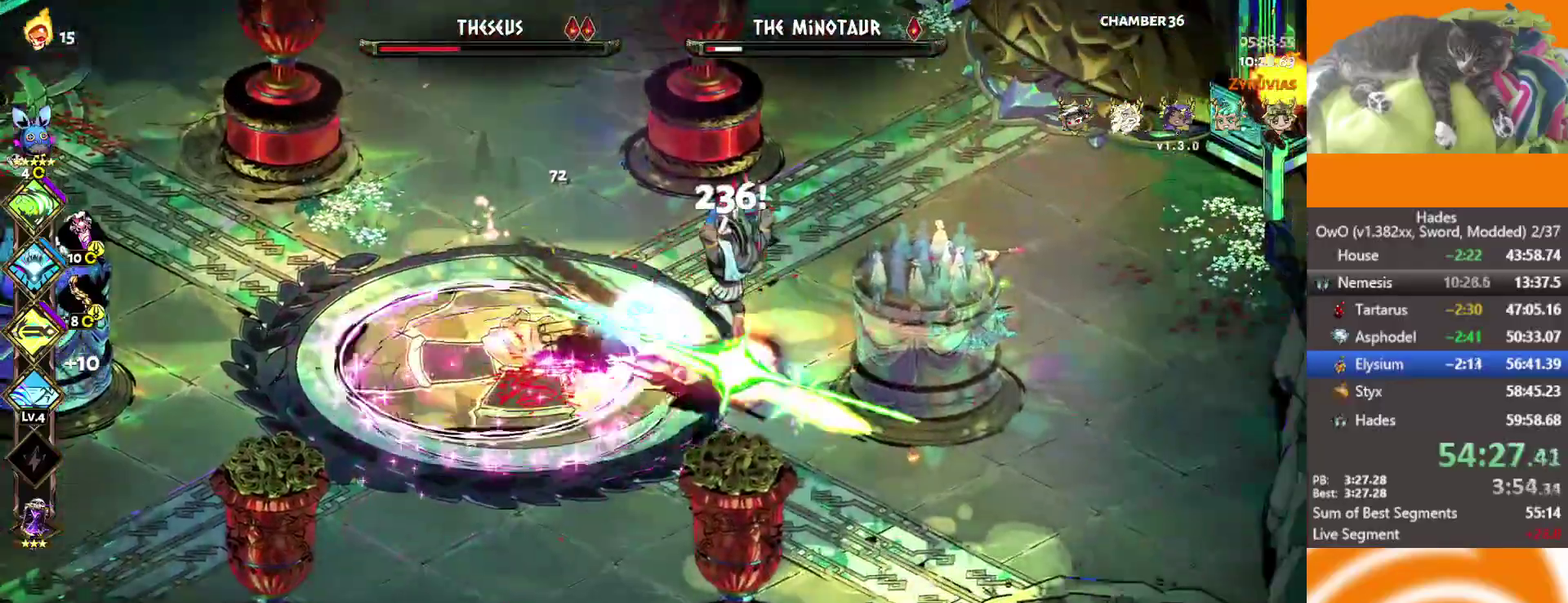
{"buttons": ["A", "X"], "left_stick": "up-left", "right_stick": "center", "events": [[100, "A", "up"], [100, "X", "up"], [133, "left_stick", "left"], [183, "A", "down"], [183, "X", "down"], [250, "left_stick", "up-left"], [317, "X", "up"], [333, "A", "up"], [383, "A", "down"], [400, "X", "down"]]}
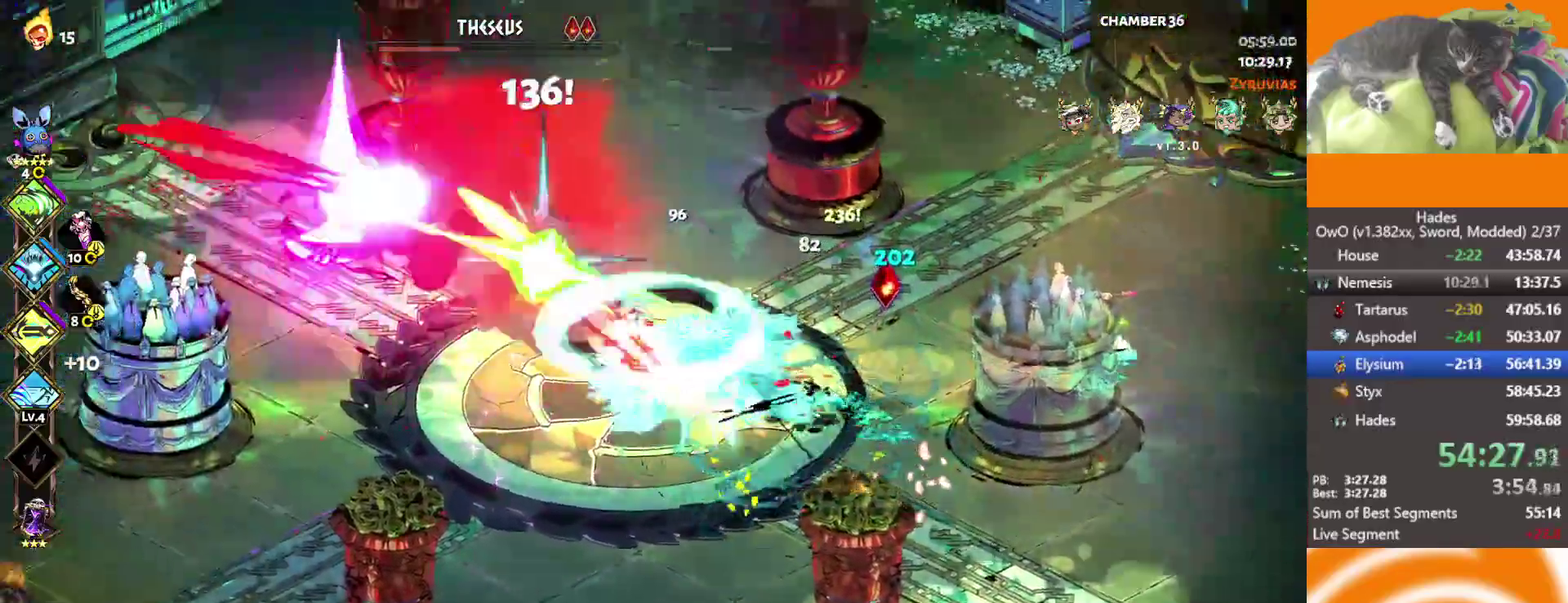
{"buttons": [], "left_stick": "down-right", "right_stick": "center", "events": [[17, "A", "up"], [17, "X", "up"], [83, "A", "down"], [83, "X", "down"], [100, "left_stick", "left"], [200, "R1", "down"], [200, "X", "up"], [217, "A", "up"], [250, "left_stick", "down"], [283, "R1", "up"], [317, "left_stick", "down-right"], [367, "R1", "down"], [450, "R1", "up"]]}
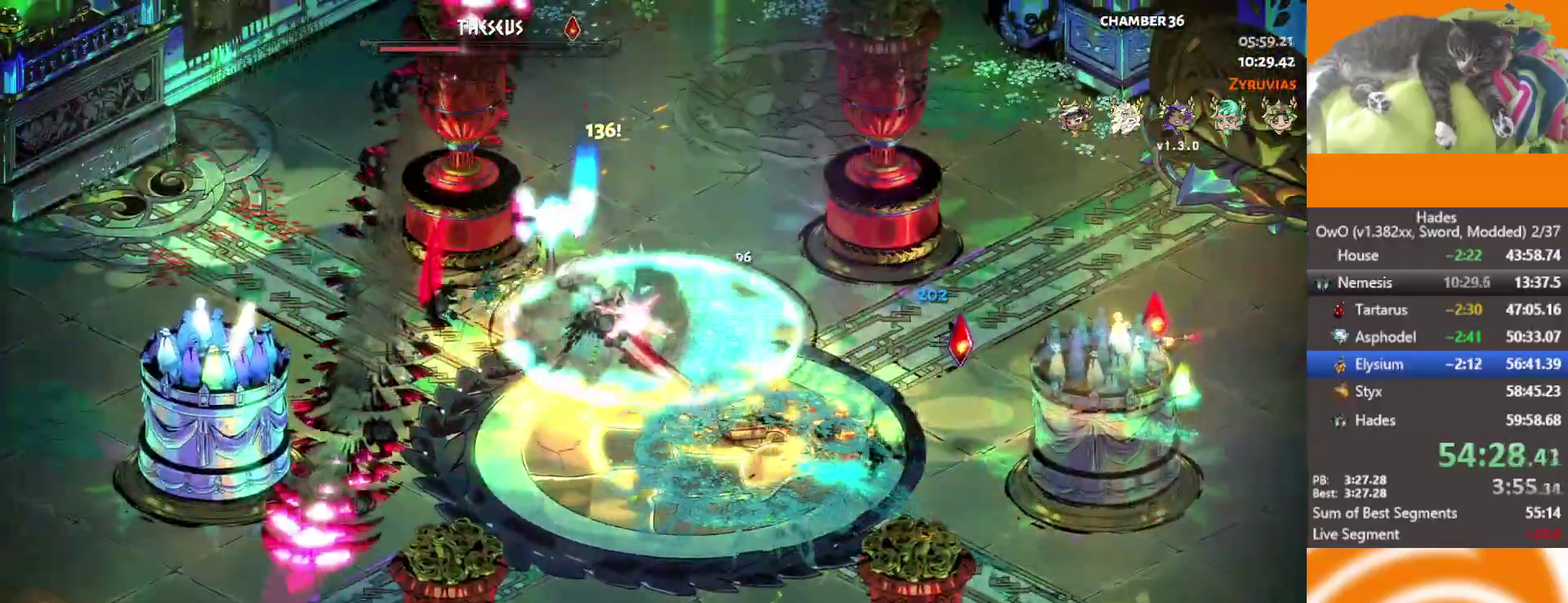
{"buttons": [], "left_stick": "down-right", "right_stick": "center", "events": [[33, "R1", "down"], [150, "R1", "up"], [233, "A", "down"], [483, "A", "up"]]}
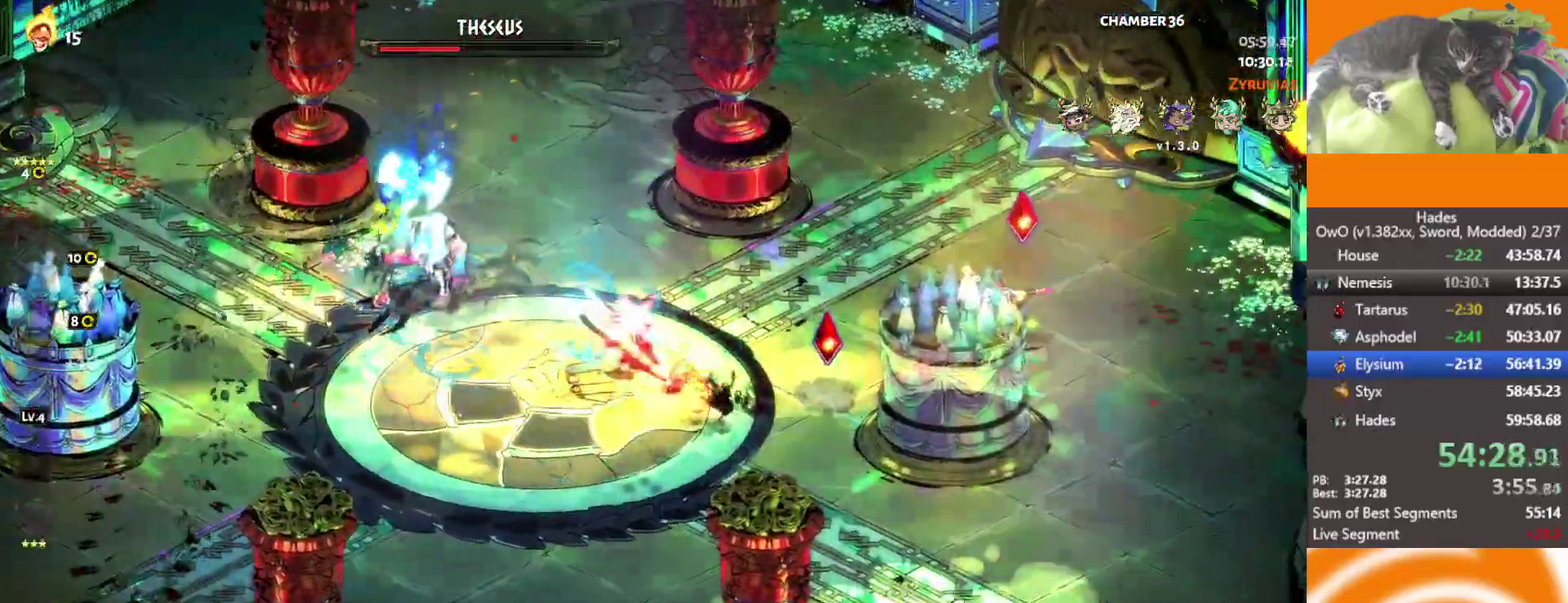
{"buttons": [], "left_stick": "right", "right_stick": "center", "events": [[50, "A", "down"], [100, "left_stick", "right"], [167, "A", "up"]]}
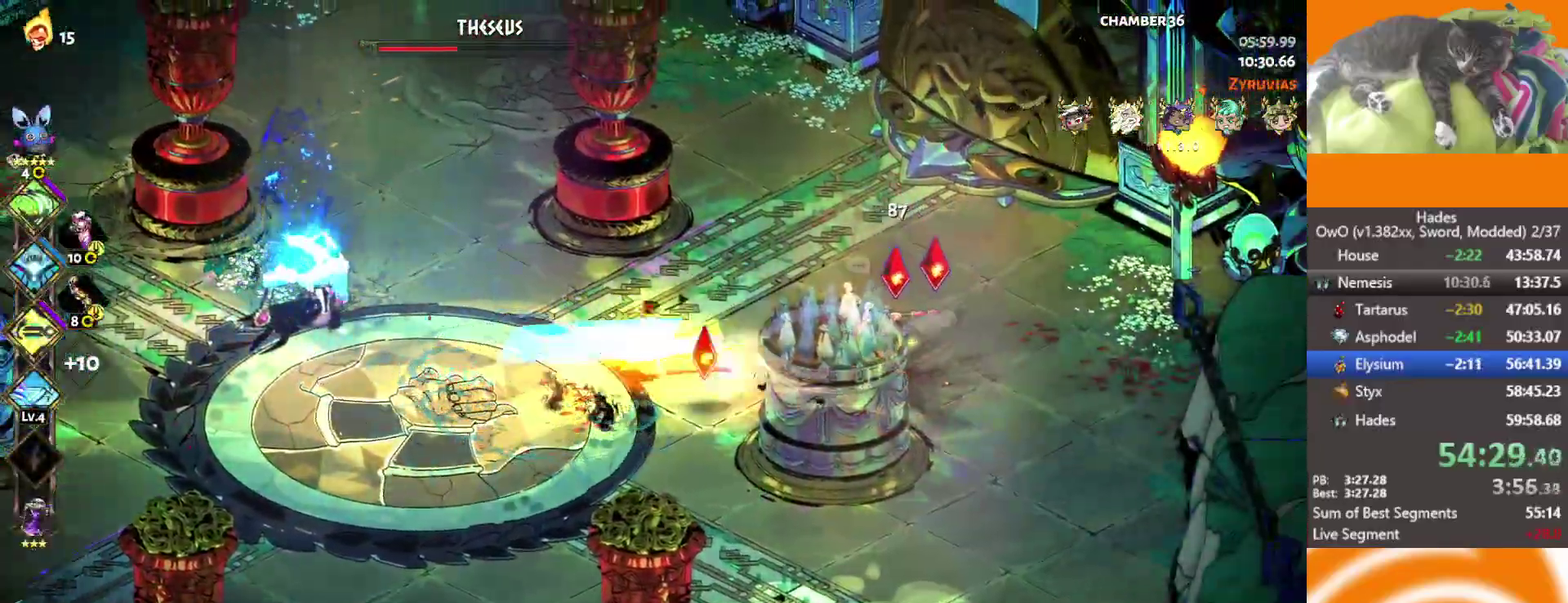
{"buttons": ["A", "X"], "left_stick": "left", "right_stick": "center", "events": [[17, "A", "down"], [17, "X", "down"], [133, "A", "up"], [133, "X", "up"], [183, "A", "down"], [183, "X", "down"], [317, "X", "up"], [333, "A", "up"], [367, "left_stick", "left"], [417, "A", "down"], [433, "X", "down"]]}
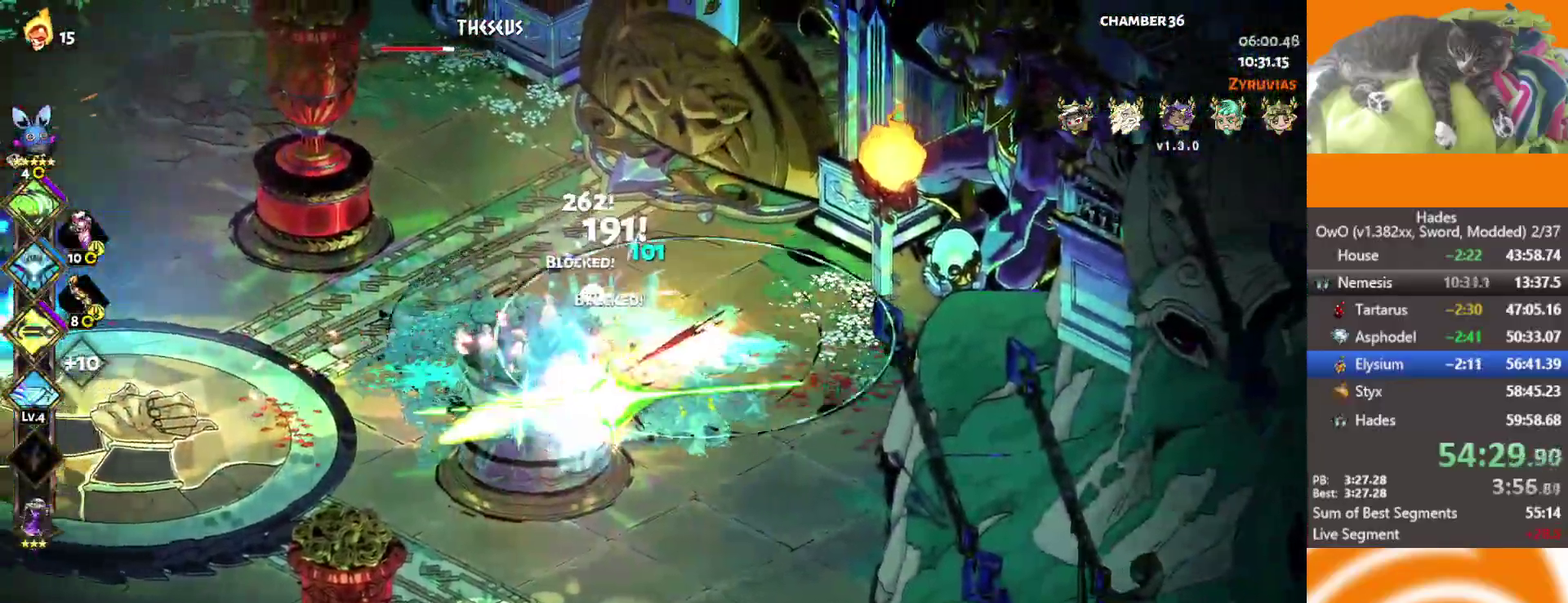
{"buttons": ["L2"], "left_stick": "up-left", "right_stick": "center", "events": [[67, "A", "up"], [67, "X", "up"], [133, "A", "down"], [133, "X", "down"], [217, "X", "up"], [233, "A", "up"], [267, "L2", "down"], [333, "left_stick", "up-left"], [367, "L2", "up"], [450, "L2", "down"]]}
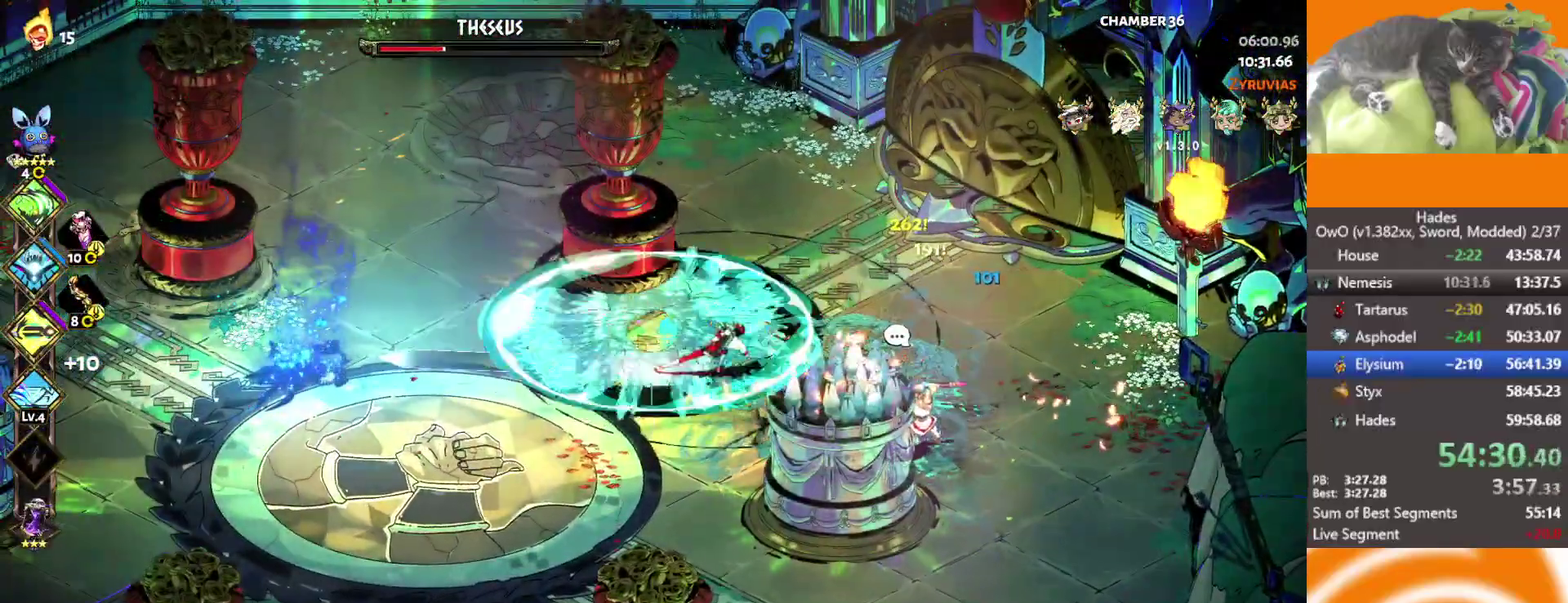
{"buttons": ["L2", "R2"], "left_stick": "up-left", "right_stick": "center", "events": [[33, "left_stick", "up"], [67, "L2", "up"], [117, "L2", "down"], [150, "left_stick", "up-left"], [217, "L2", "up"], [283, "L2", "down"], [433, "R2", "down"]]}
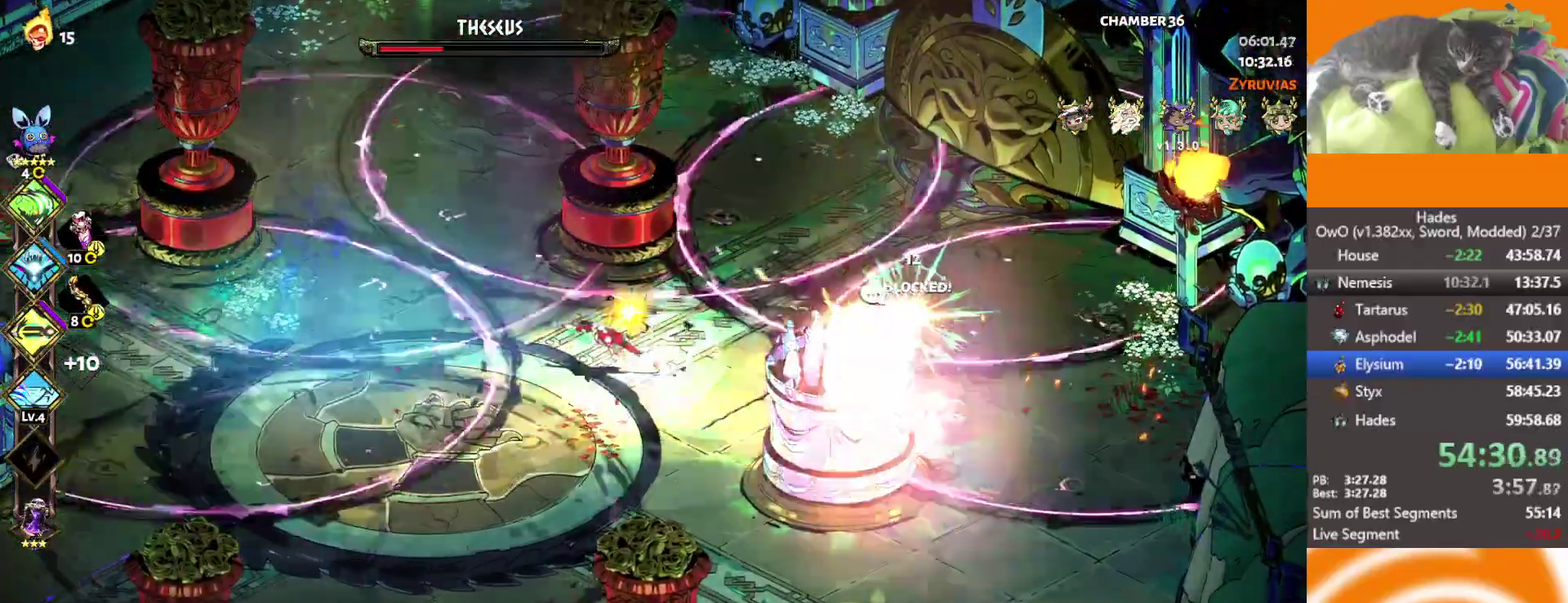
{"buttons": ["R1"], "left_stick": "up-right", "right_stick": "center", "events": [[33, "L2", "up"], [33, "R2", "up"], [200, "left_stick", "down-right"], [250, "A", "down"], [317, "R1", "down"], [333, "left_stick", "right"], [350, "A", "up"], [483, "left_stick", "up-right"]]}